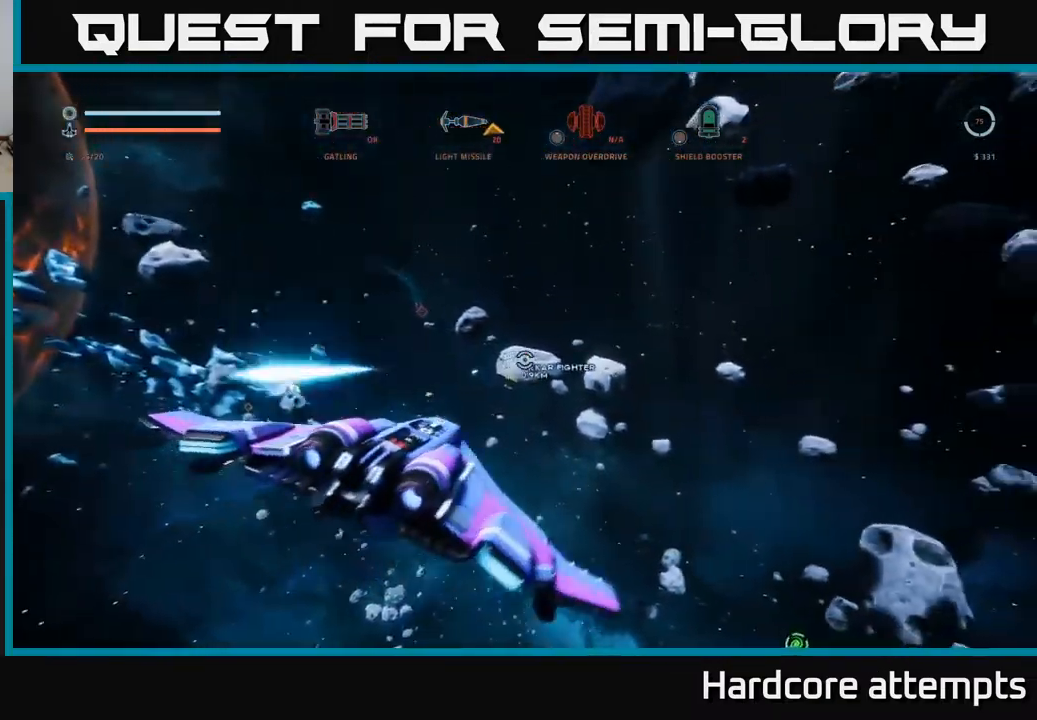
Gameplay with a controller (Xbox layout); each line is a JSON object with the inputs held at the frame after it. "events" lists button and stick changes between this image and that frame as [ms after this image, input, new state], when the widget could be followed in between.
{"buttons": ["X"], "left_stick": "right", "right_stick": "center", "events": [[100, "right_stick", "center"], [234, "A", "up"], [334, "X", "down"]]}
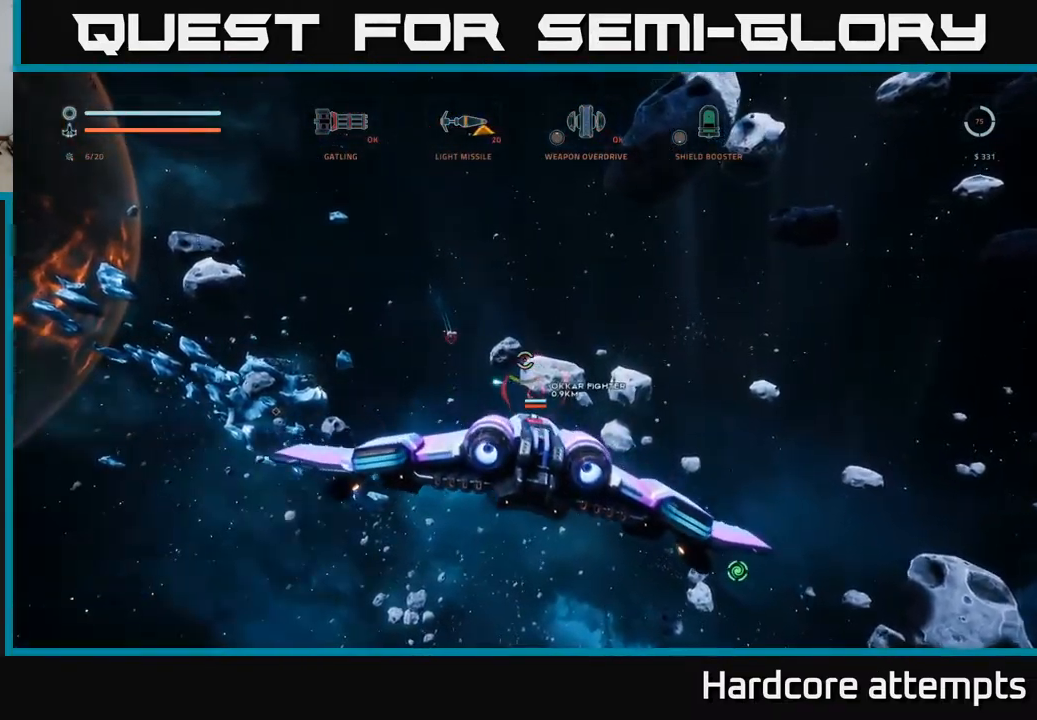
{"buttons": ["X"], "left_stick": "up-left", "right_stick": "center", "events": [[167, "left_stick", "up-right"], [250, "right_stick", "down-right"], [300, "right_stick", "down"], [384, "left_stick", "up-left"], [417, "right_stick", "center"]]}
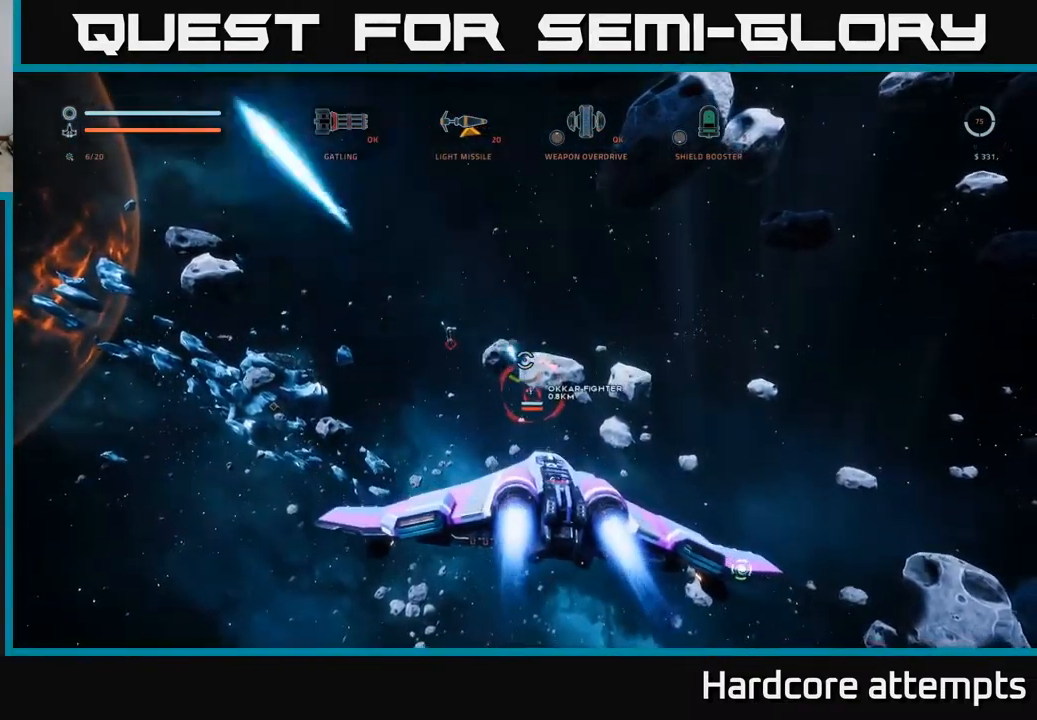
{"buttons": [], "left_stick": "left", "right_stick": "right", "events": [[17, "left_stick", "left"], [250, "B", "down"], [317, "X", "up"], [334, "B", "up"], [434, "right_stick", "right"]]}
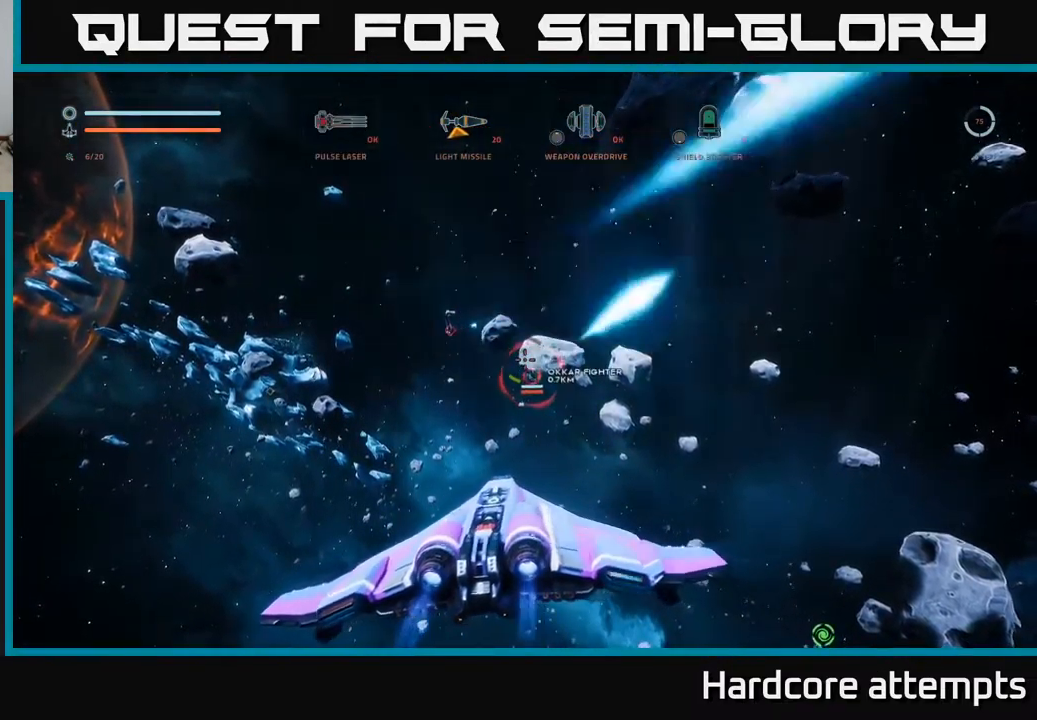
{"buttons": ["A"], "left_stick": "right", "right_stick": "down", "events": [[67, "right_stick", "center"], [167, "A", "down"], [200, "left_stick", "right"], [400, "right_stick", "down"]]}
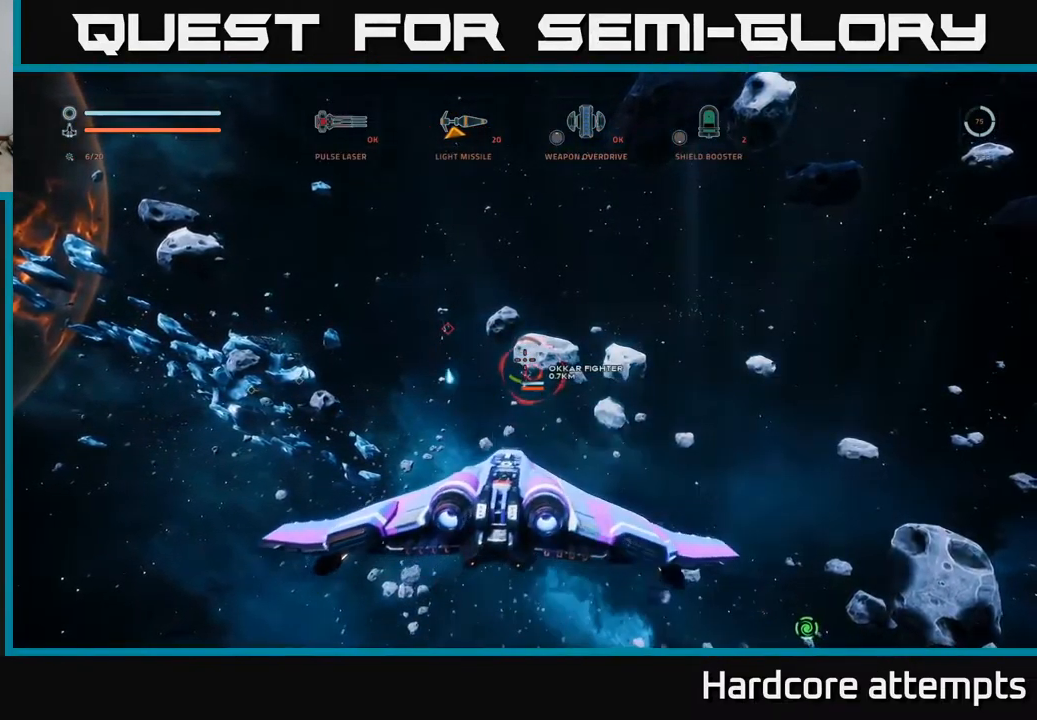
{"buttons": [], "left_stick": "right", "right_stick": "center", "events": [[34, "right_stick", "center"], [117, "A", "up"]]}
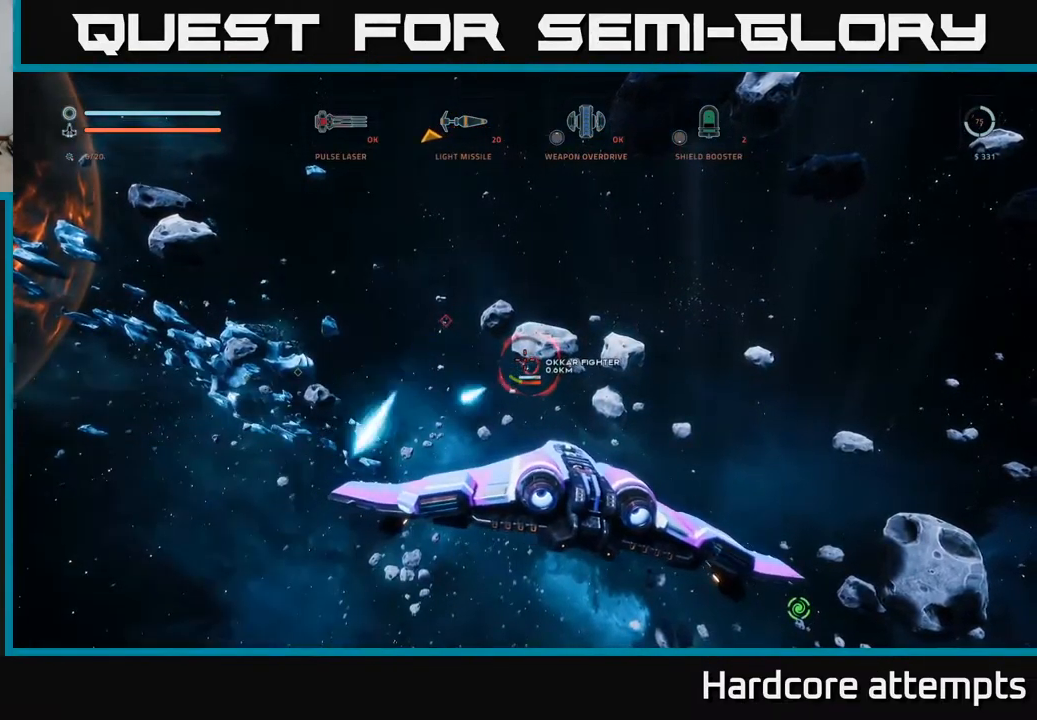
{"buttons": ["X", "R2"], "left_stick": "left", "right_stick": "center", "events": [[34, "X", "down"], [50, "left_stick", "left"], [100, "R2", "down"], [167, "R2", "up"], [284, "R2", "down"], [367, "R2", "up"], [450, "R2", "down"]]}
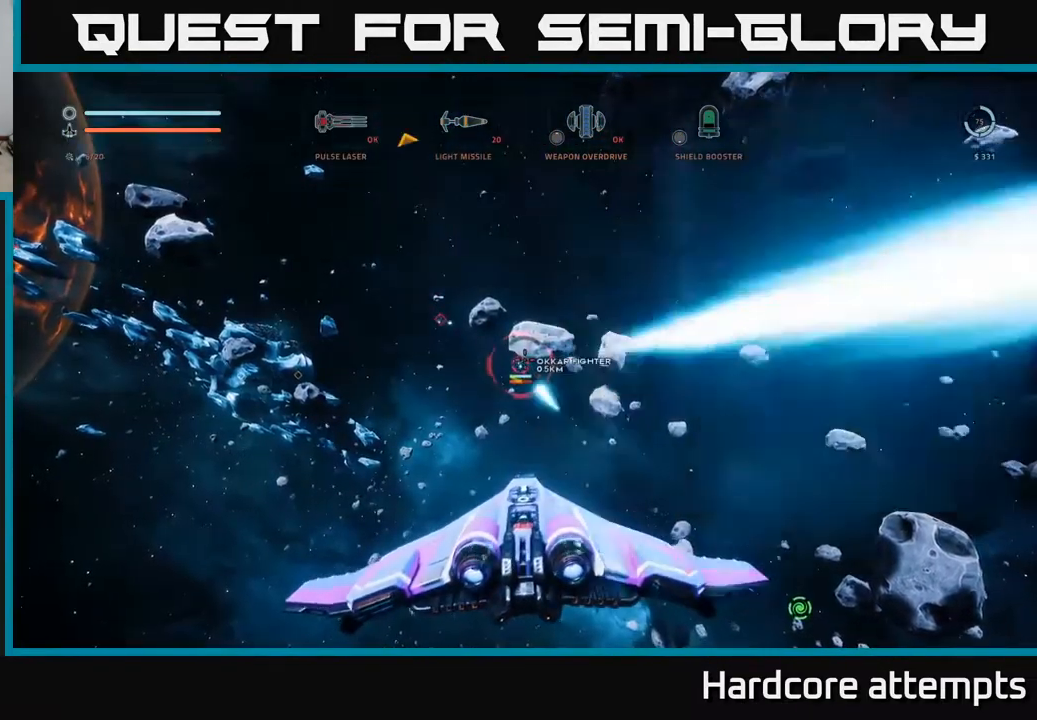
{"buttons": ["A"], "left_stick": "right", "right_stick": "center", "events": [[34, "R2", "up"], [134, "R2", "down"], [217, "R2", "up"], [234, "X", "up"], [317, "left_stick", "center"], [334, "R2", "down"], [350, "A", "down"], [367, "left_stick", "right"], [417, "R2", "up"]]}
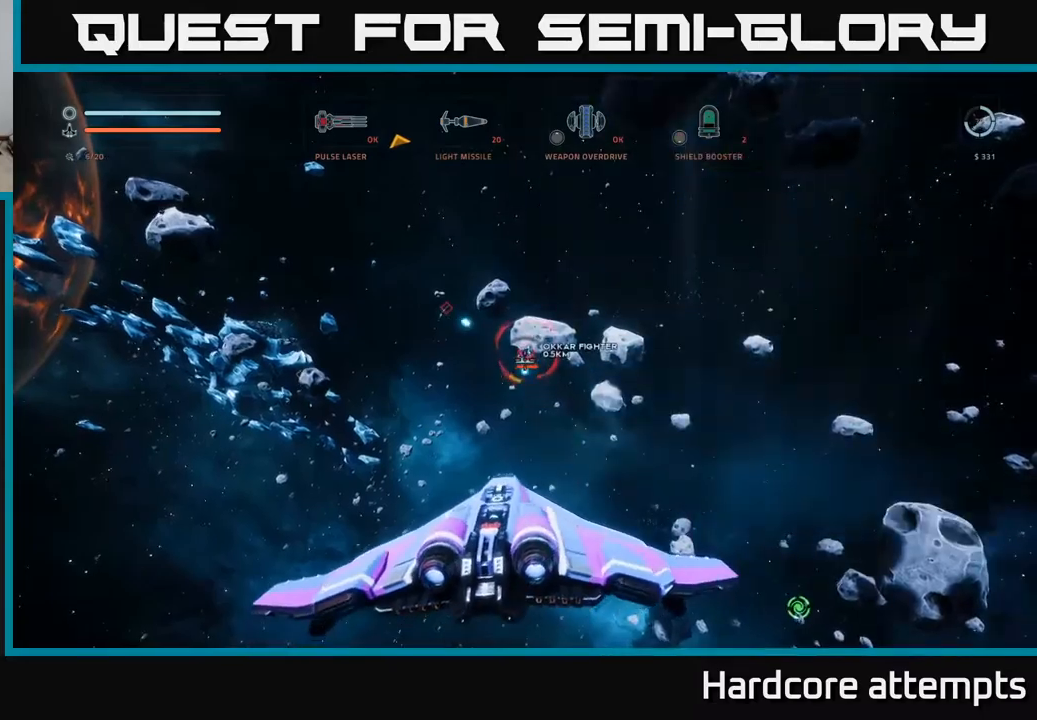
{"buttons": ["A"], "left_stick": "right", "right_stick": "center", "events": [[16, "R2", "down"], [133, "R2", "up"], [216, "R2", "down"], [283, "R2", "up"], [383, "R2", "down"], [483, "R2", "up"]]}
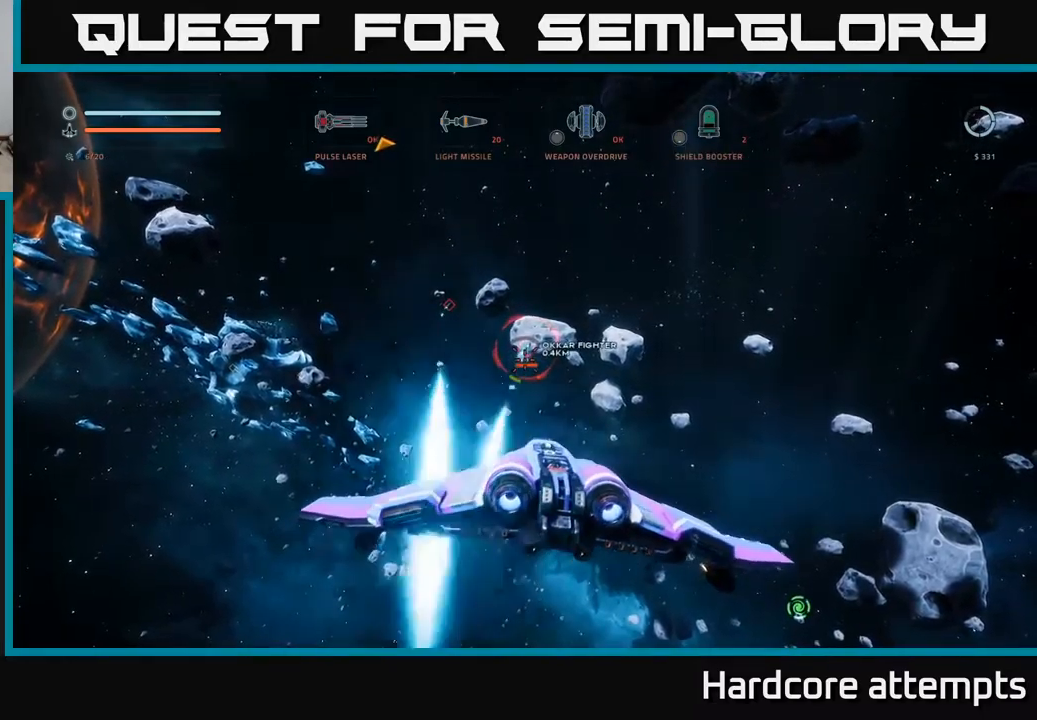
{"buttons": ["R2"], "left_stick": "left", "right_stick": "center", "events": [[33, "R2", "down"], [133, "R2", "up"], [216, "R2", "down"], [300, "left_stick", "up"], [316, "R2", "up"], [366, "R2", "down"], [383, "left_stick", "left"], [433, "A", "up"]]}
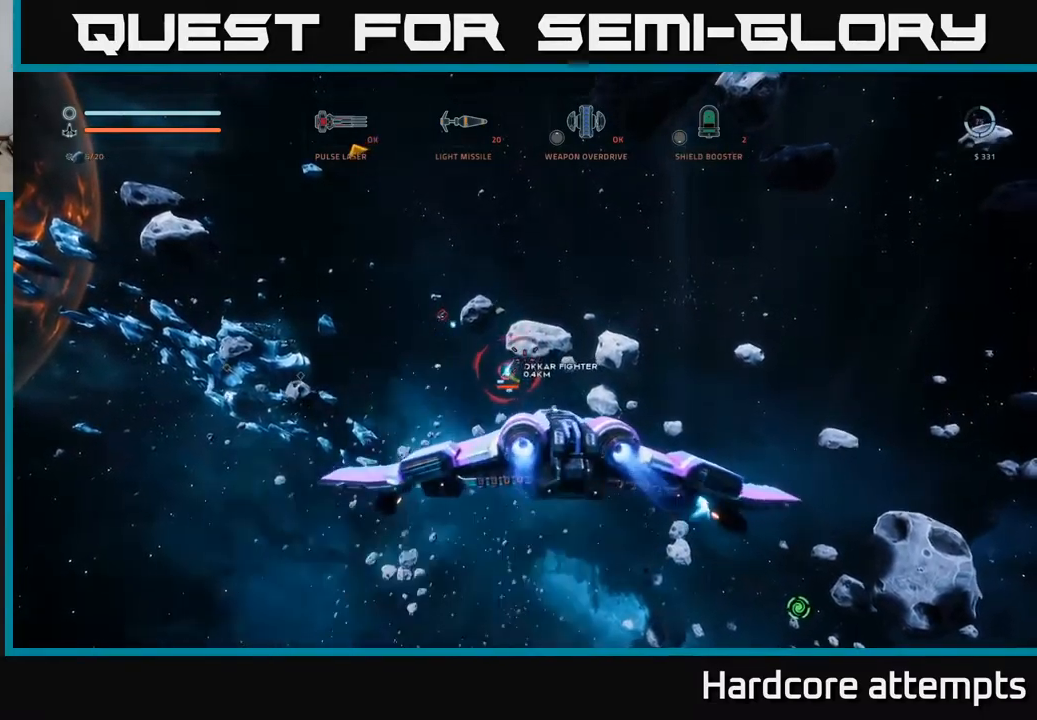
{"buttons": ["X", "R2"], "left_stick": "down-left", "right_stick": "center", "events": [[83, "X", "down"], [116, "left_stick", "down-left"]]}
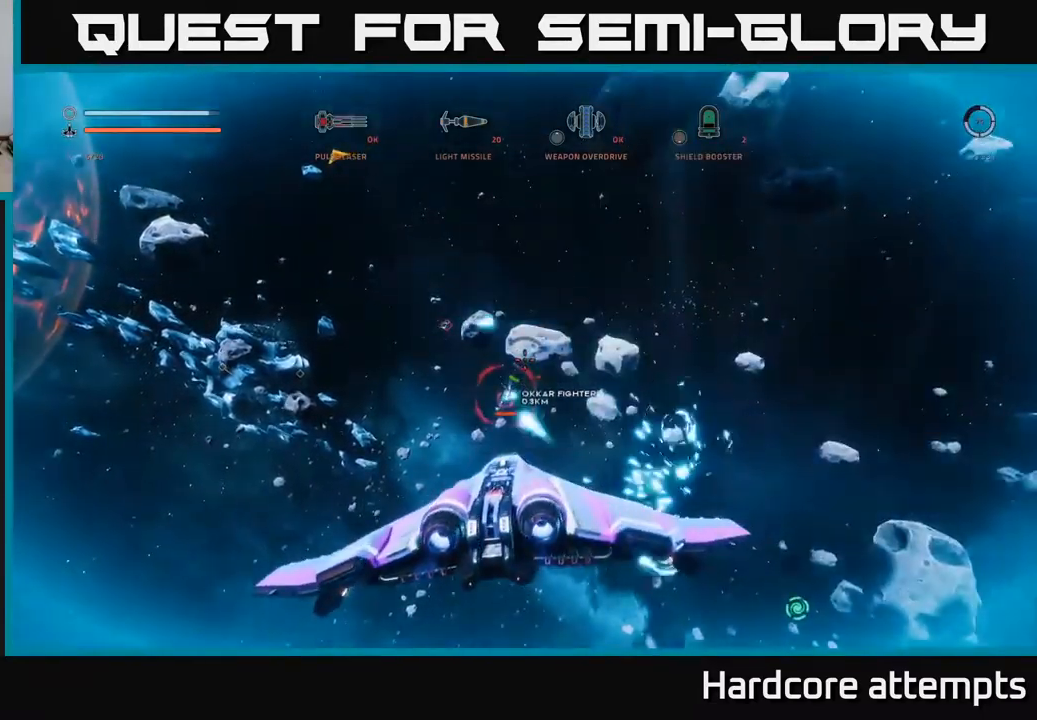
{"buttons": ["X"], "left_stick": "right", "right_stick": "center", "events": [[66, "left_stick", "down-right"], [233, "R2", "up"], [350, "left_stick", "right"], [416, "B", "down"], [500, "B", "up"]]}
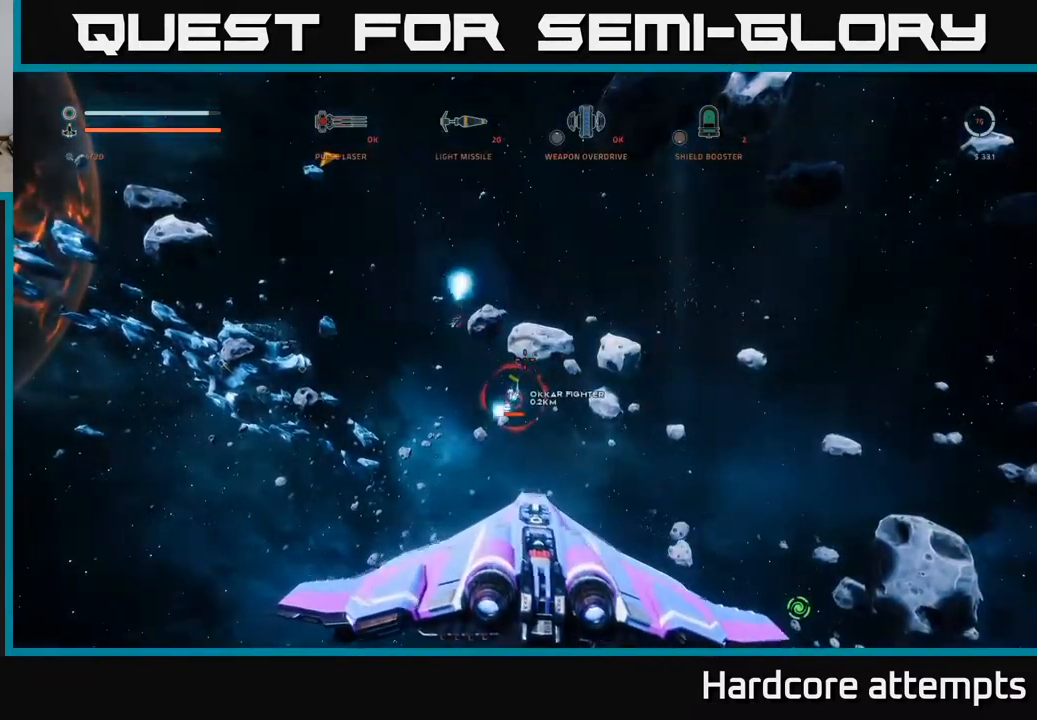
{"buttons": ["A", "R2"], "left_stick": "left", "right_stick": "center", "events": [[83, "right_stick", "down-left"], [100, "R2", "down"], [200, "X", "up"], [250, "left_stick", "up"], [250, "right_stick", "center"], [300, "left_stick", "left"], [383, "A", "down"]]}
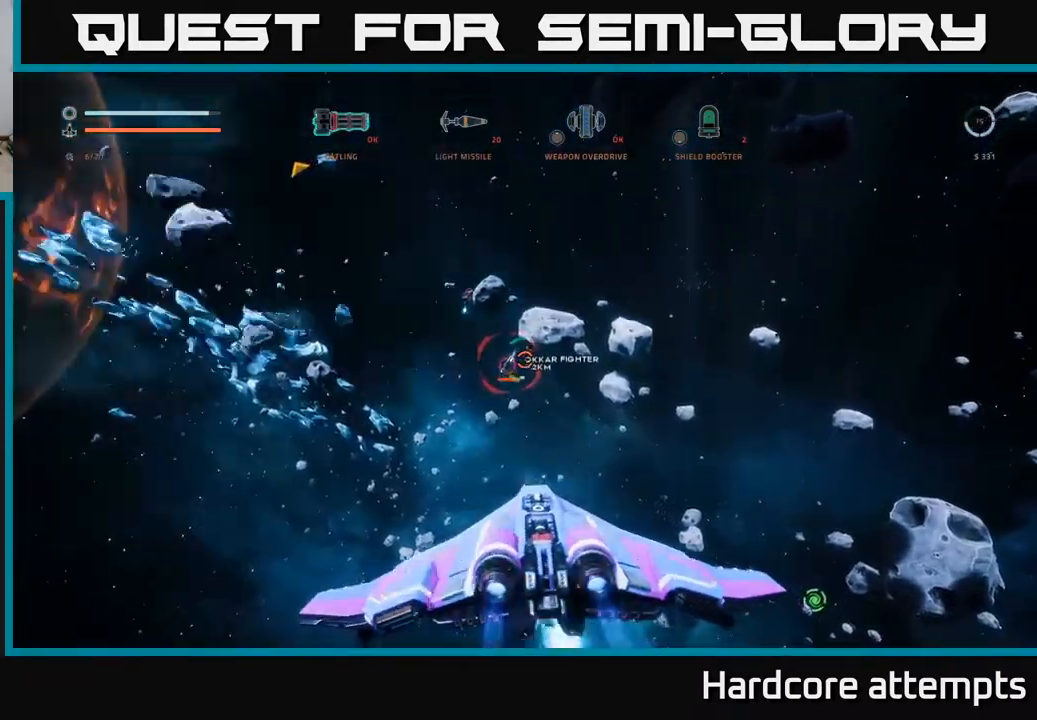
{"buttons": ["R2"], "left_stick": "down-left", "right_stick": "up-right", "events": [[166, "A", "up"], [166, "right_stick", "down"], [316, "right_stick", "center"], [483, "left_stick", "down-left"], [483, "right_stick", "up-right"]]}
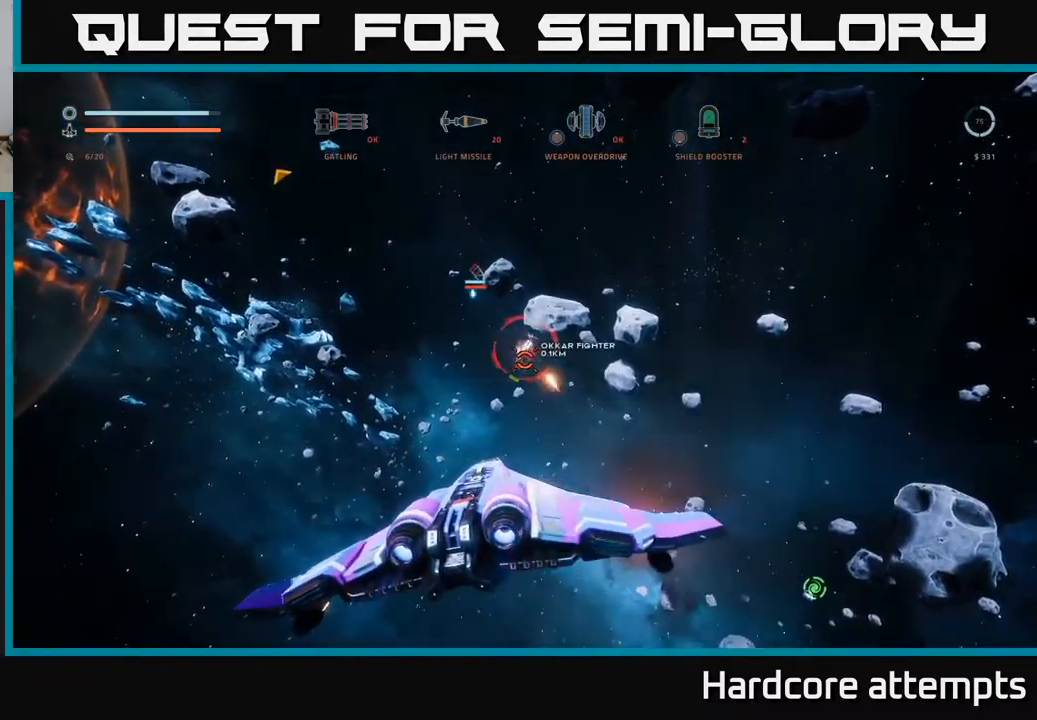
{"buttons": ["X", "R2"], "left_stick": "right", "right_stick": "center", "events": [[16, "left_stick", "left"], [33, "left_stick", "down-right"], [250, "right_stick", "center"], [283, "left_stick", "right"], [300, "X", "down"]]}
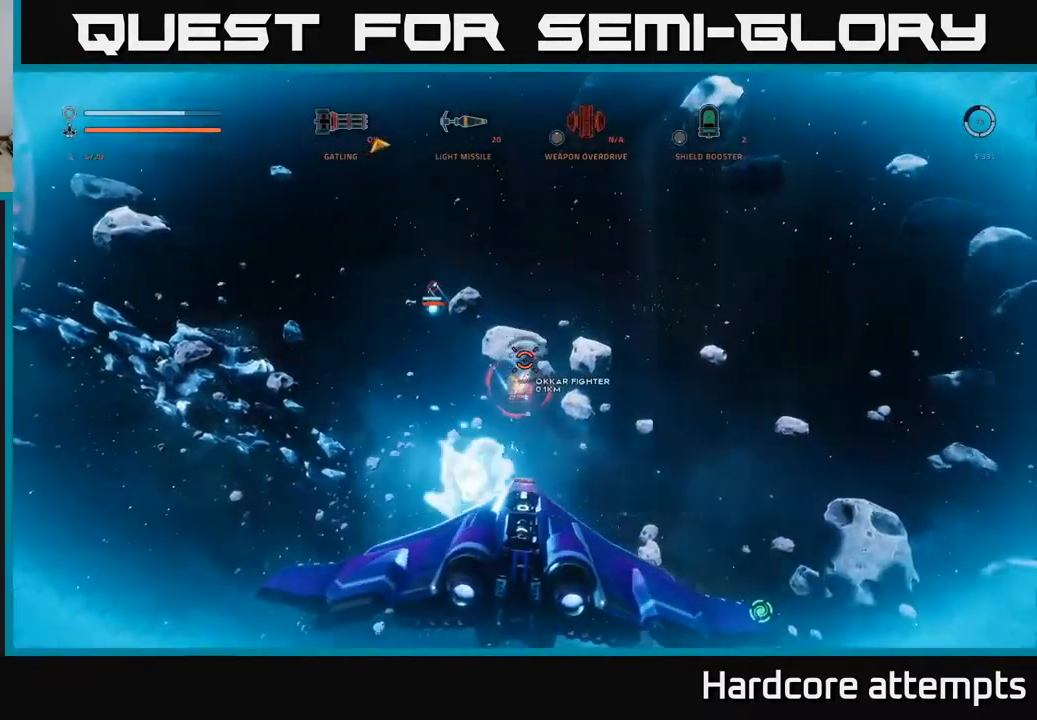
{"buttons": ["L1"], "left_stick": "up-right", "right_stick": "left", "events": [[100, "left_stick", "up-right"], [100, "right_stick", "left"], [250, "X", "up"], [266, "L1", "down"], [266, "R2", "up"]]}
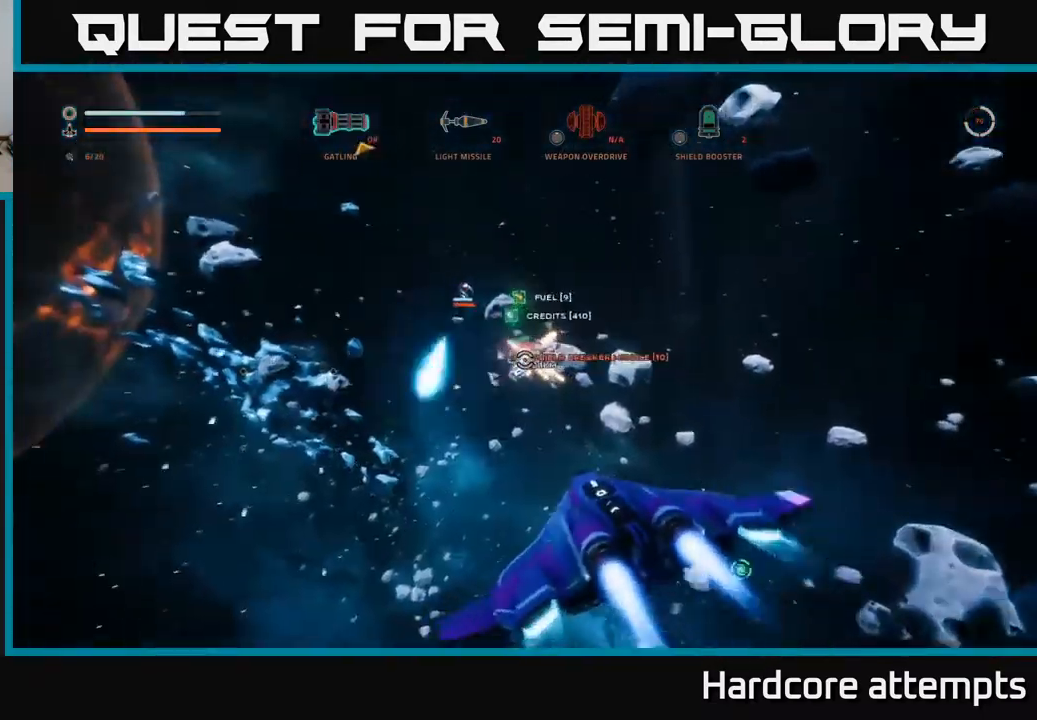
{"buttons": [], "left_stick": "center", "right_stick": "center", "events": [[133, "A", "down"], [133, "L1", "up"], [200, "right_stick", "up"], [266, "left_stick", "up-left"], [266, "right_stick", "center"], [466, "left_stick", "center"], [483, "A", "up"]]}
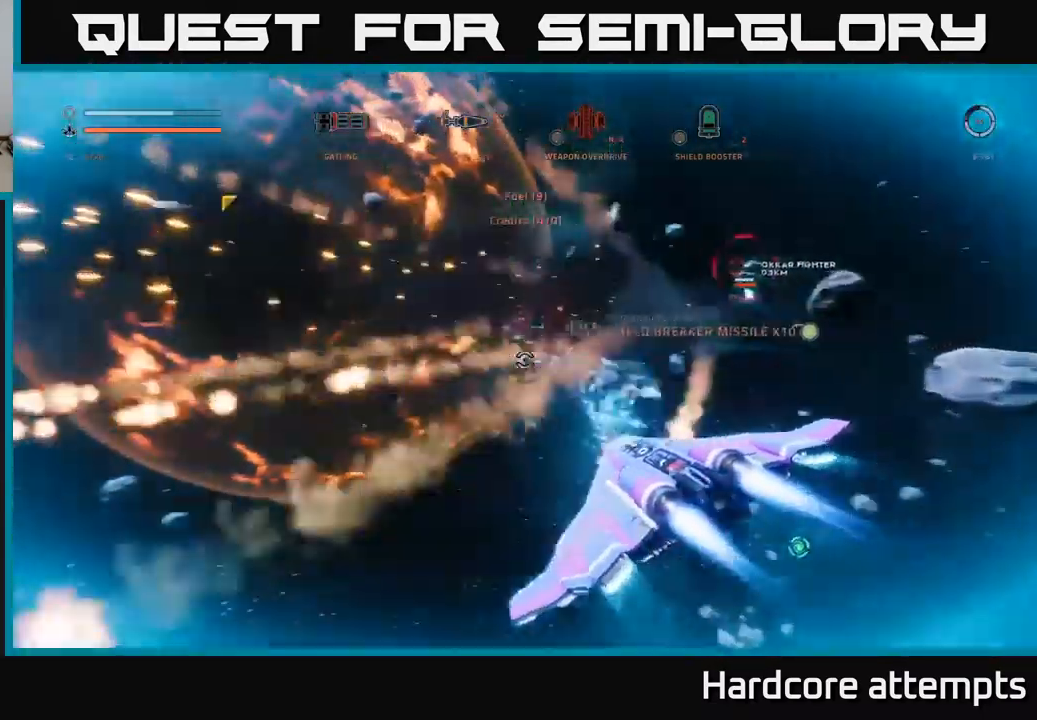
{"buttons": ["X"], "left_stick": "center", "right_stick": "center", "events": [[16, "A", "down"], [66, "A", "up"], [333, "X", "down"], [416, "X", "up"], [467, "X", "down"]]}
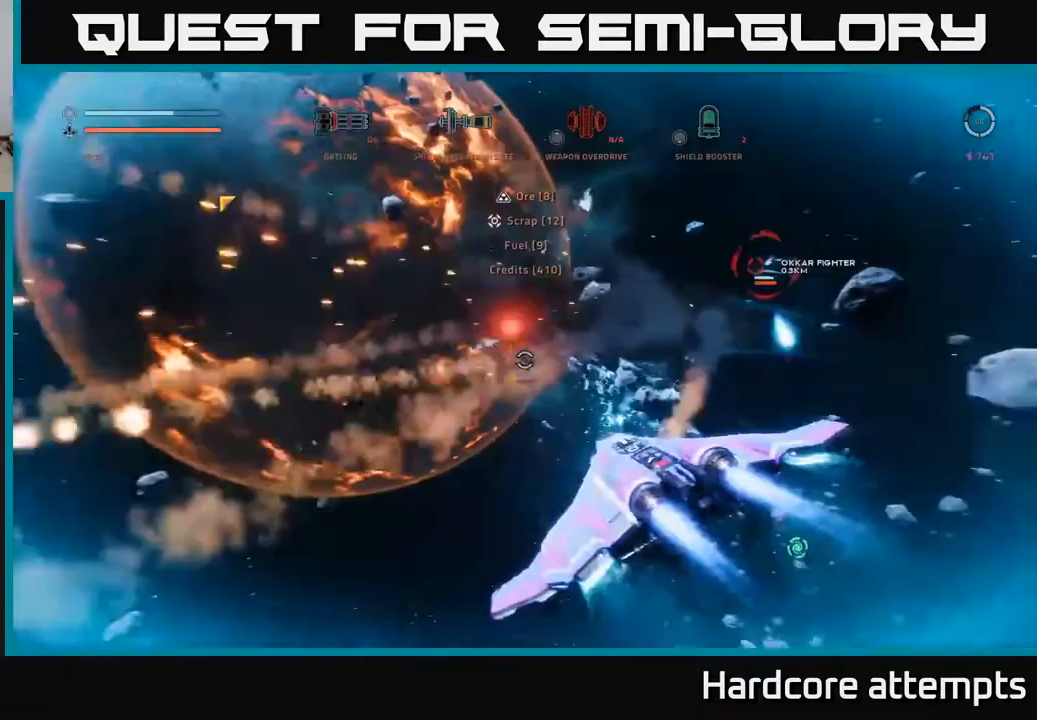
{"buttons": ["A"], "left_stick": "left", "right_stick": "right", "events": [[17, "left_stick", "left"], [33, "X", "up"], [183, "right_stick", "right"], [233, "A", "down"]]}
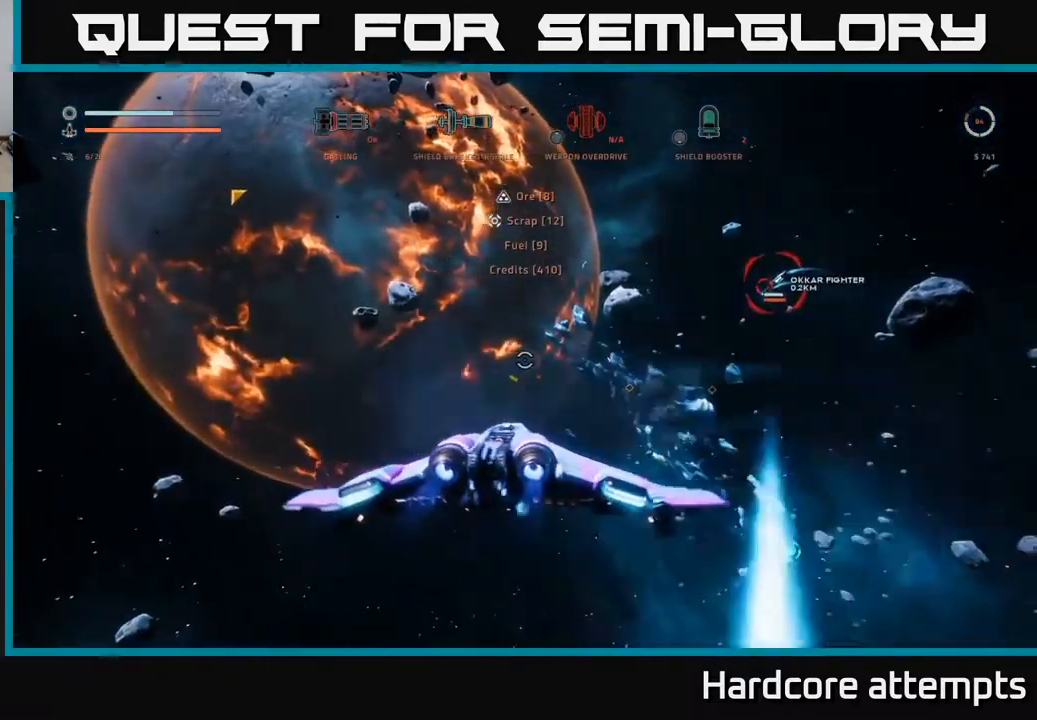
{"buttons": ["X"], "left_stick": "left", "right_stick": "center", "events": [[167, "R3", "down"], [317, "A", "up"], [350, "R3", "up"], [383, "right_stick", "center"], [500, "X", "down"]]}
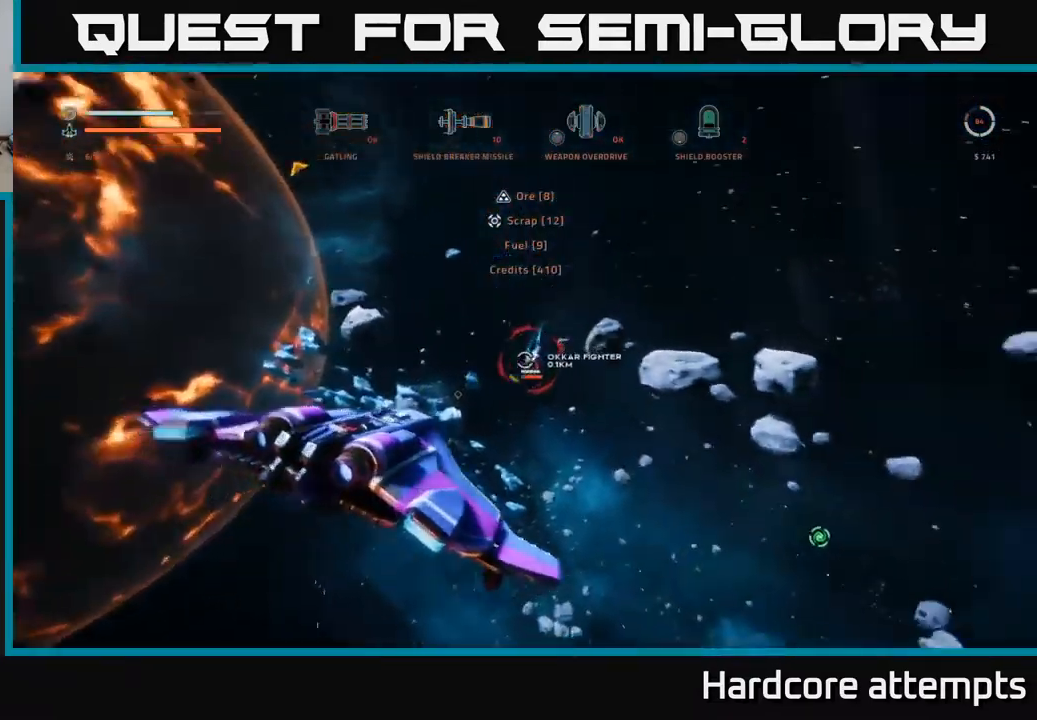
{"buttons": ["X"], "left_stick": "left", "right_stick": "right", "events": [[200, "right_stick", "right"]]}
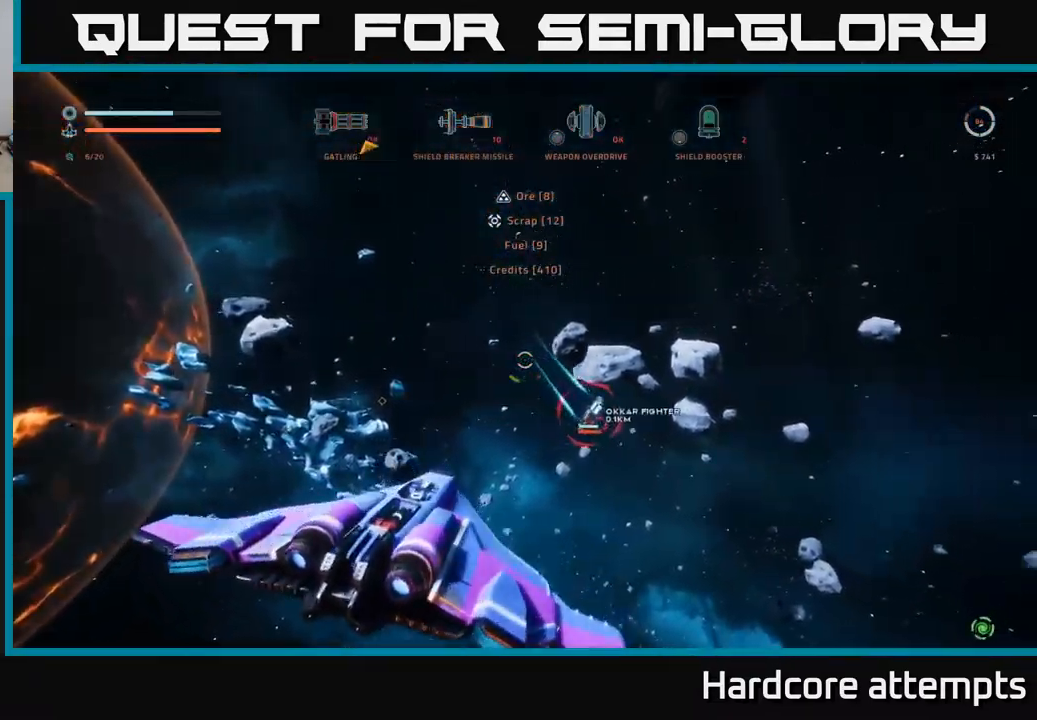
{"buttons": [], "left_stick": "center", "right_stick": "right", "events": [[33, "X", "up"], [83, "right_stick", "center"], [183, "right_stick", "right"], [300, "left_stick", "center"], [350, "right_stick", "down-right"], [483, "right_stick", "right"]]}
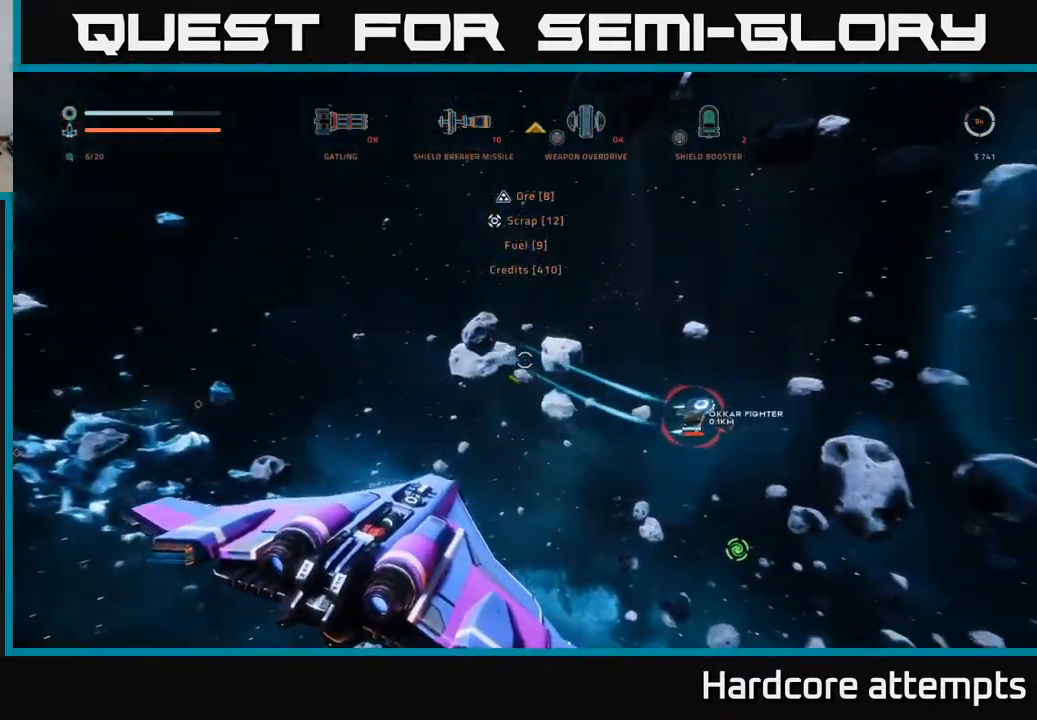
{"buttons": [], "left_stick": "down-left", "right_stick": "right", "events": [[400, "left_stick", "down-left"]]}
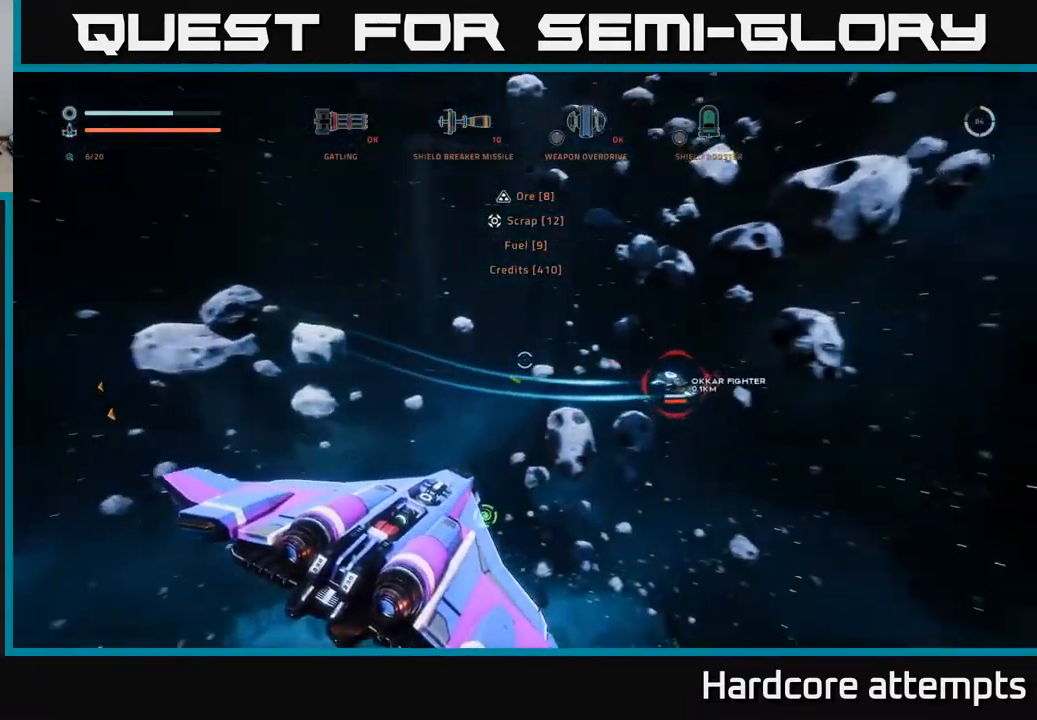
{"buttons": [], "left_stick": "center", "right_stick": "center", "events": [[100, "right_stick", "center"], [133, "B", "down"], [133, "left_stick", "center"], [200, "B", "up"], [300, "left_stick", "right"], [300, "right_stick", "right"], [483, "left_stick", "center"], [500, "right_stick", "center"]]}
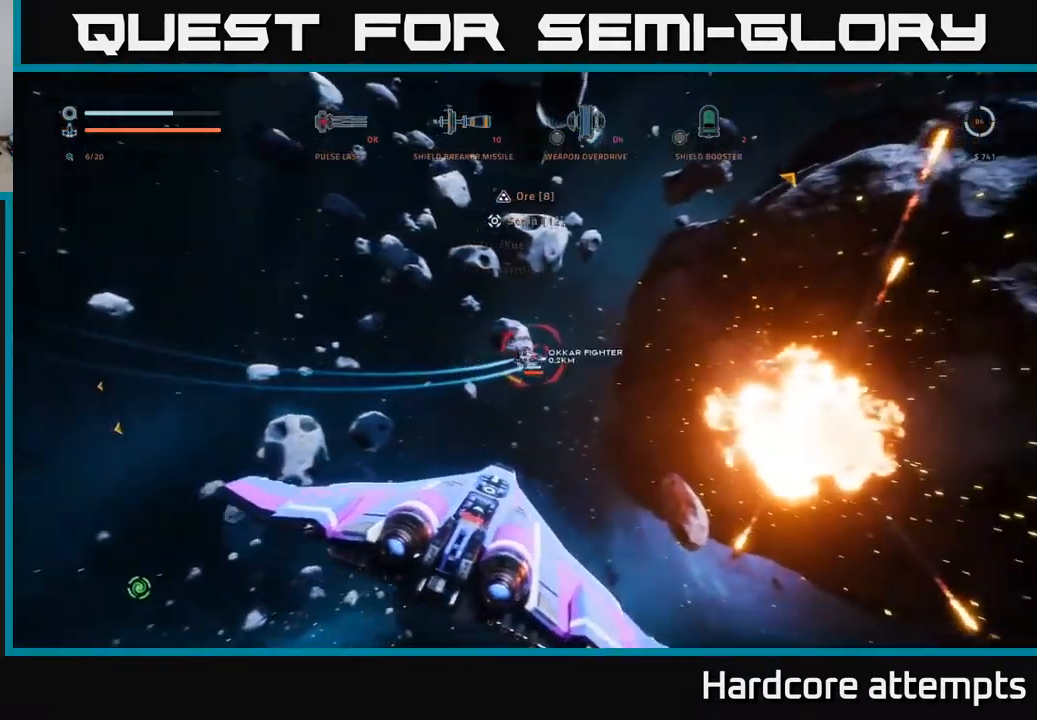
{"buttons": [], "left_stick": "up-left", "right_stick": "center", "events": [[83, "R2", "down"], [117, "left_stick", "left"], [183, "R2", "up"], [267, "left_stick", "up-left"], [267, "right_stick", "up-left"], [283, "R2", "down"], [383, "R2", "up"], [467, "right_stick", "center"]]}
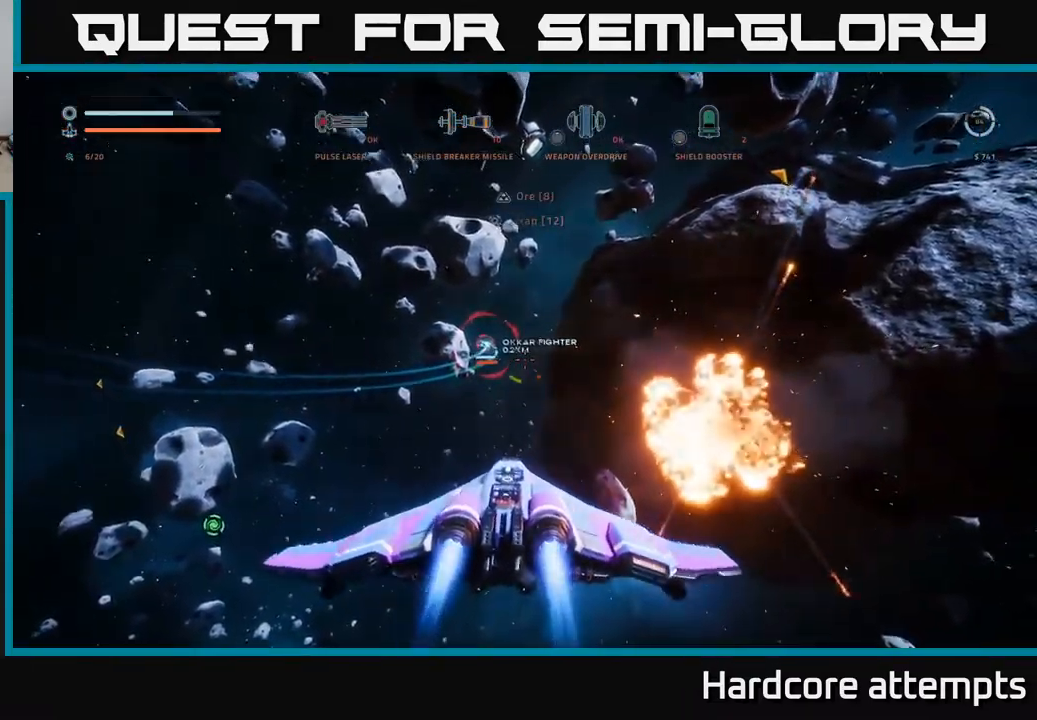
{"buttons": [], "left_stick": "up-left", "right_stick": "center", "events": [[17, "left_stick", "up"], [50, "R2", "down"], [117, "R2", "up"], [217, "R2", "down"], [233, "right_stick", "up-left"], [267, "left_stick", "up-left"], [333, "R2", "up"], [400, "R2", "down"], [400, "right_stick", "center"], [500, "R2", "up"]]}
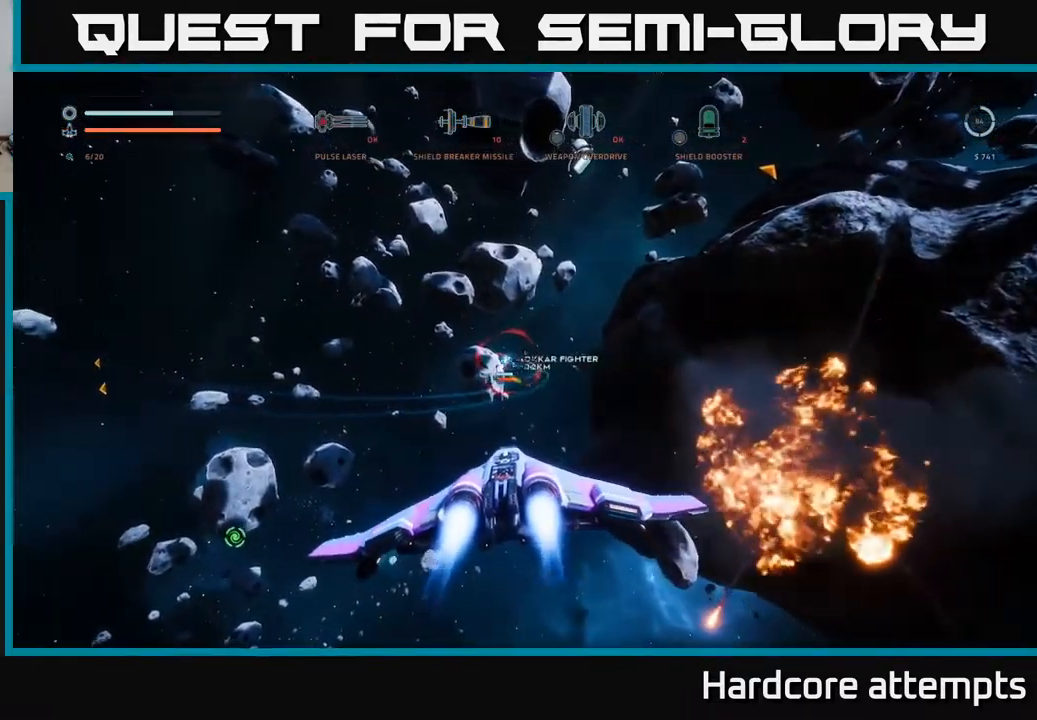
{"buttons": ["X"], "left_stick": "up-left", "right_stick": "center", "events": [[67, "R2", "down"], [100, "right_stick", "up-left"], [167, "R2", "up"], [217, "right_stick", "center"], [250, "R2", "down"], [250, "left_stick", "up"], [333, "R2", "up"], [367, "X", "down"], [417, "R2", "down"], [450, "left_stick", "up-left"], [500, "R2", "up"]]}
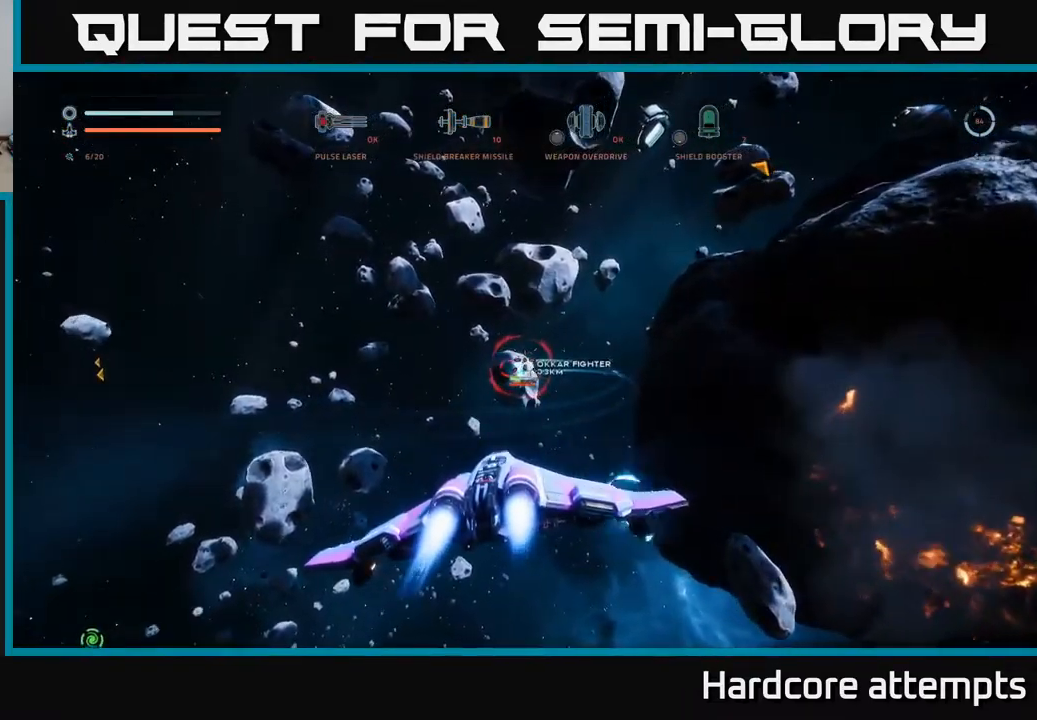
{"buttons": ["R2"], "left_stick": "center", "right_stick": "center", "events": [[17, "X", "up"], [67, "right_stick", "left"], [83, "R2", "down"], [183, "R2", "up"], [267, "R2", "down"], [283, "right_stick", "center"], [350, "R2", "up"], [433, "R2", "down"], [467, "left_stick", "center"]]}